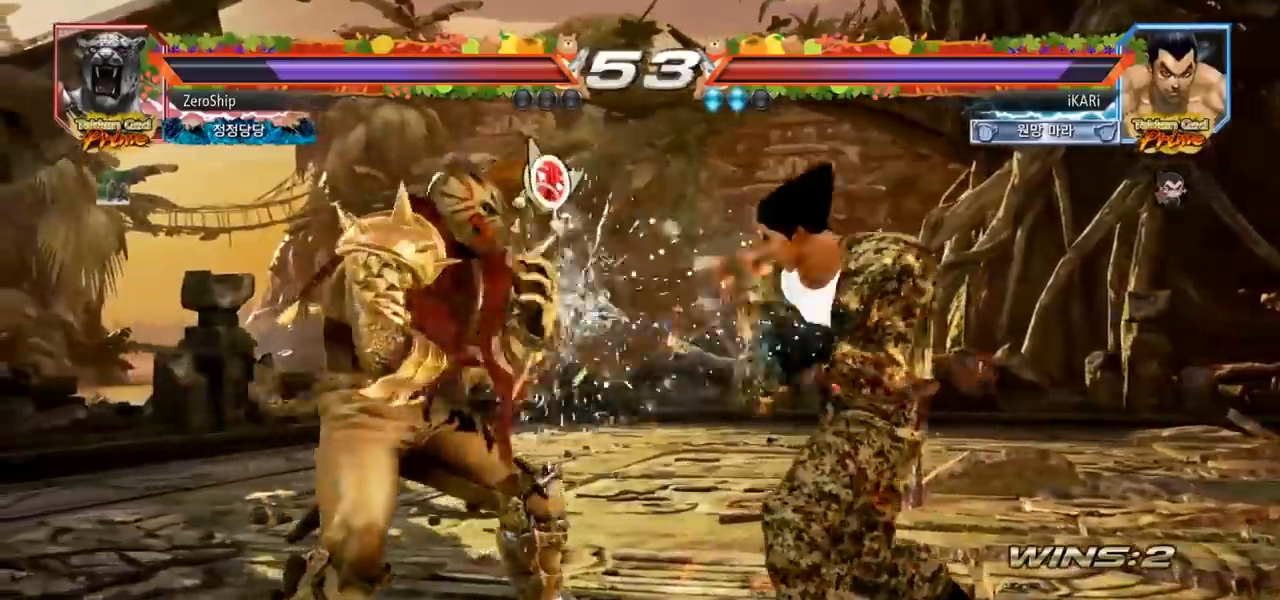
Gameplay with a controller (arcade stick); each line is a JSON object with the inputs held at the frame after it. "events" lists button and stick changes between this image and that frame as [ms after this image, input, new state], when the widget could be followed in between. Not read: L3 R3.
{"buttons": [], "left_stick": "right", "events": [[33, "left_stick", "right"]]}
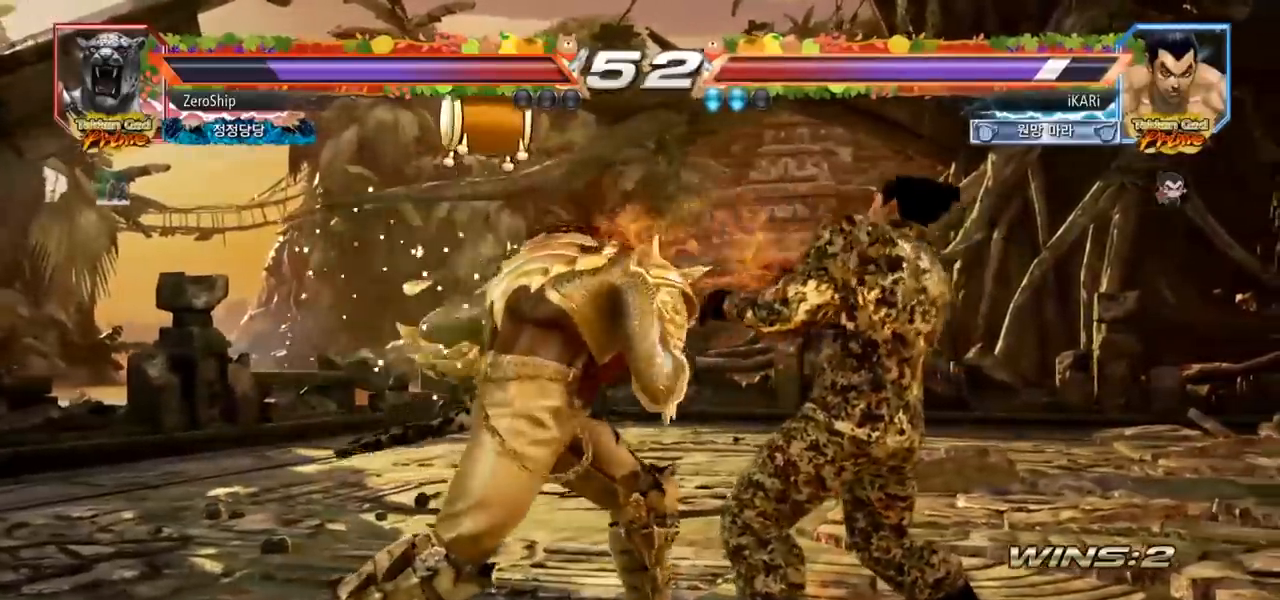
{"buttons": ["CIRCLE"], "left_stick": "center", "events": [[183, "left_stick", "center"], [450, "CIRCLE", "down"]]}
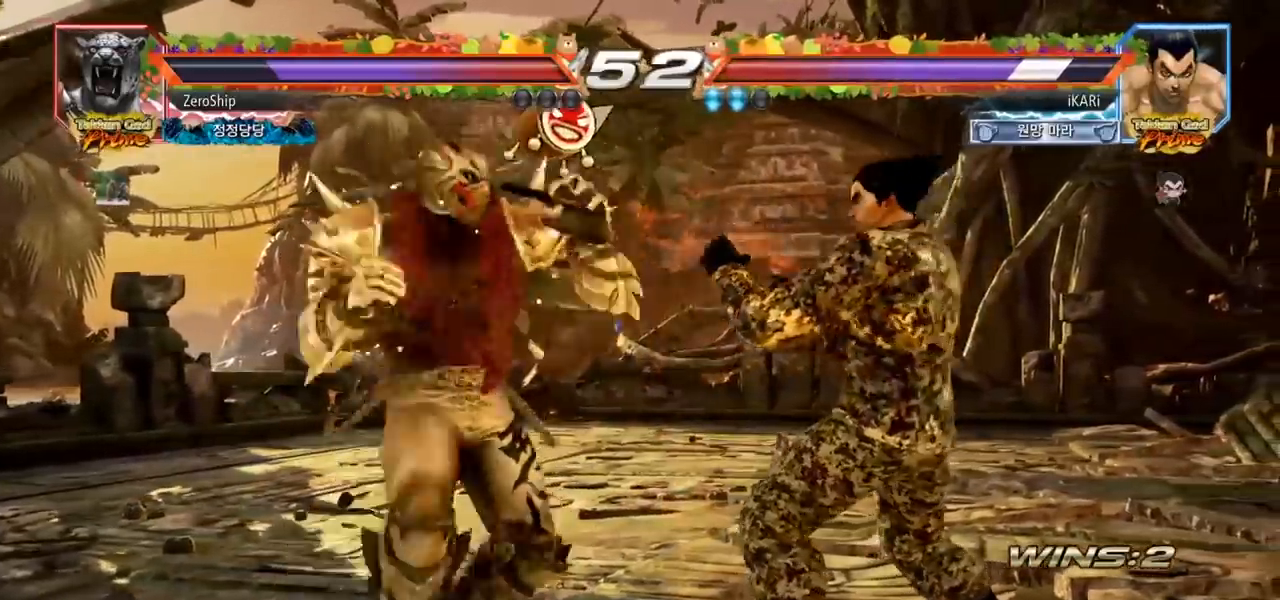
{"buttons": [], "left_stick": "center", "events": [[17, "CIRCLE", "up"], [67, "TRIANGLE", "down"], [117, "TRIANGLE", "up"]]}
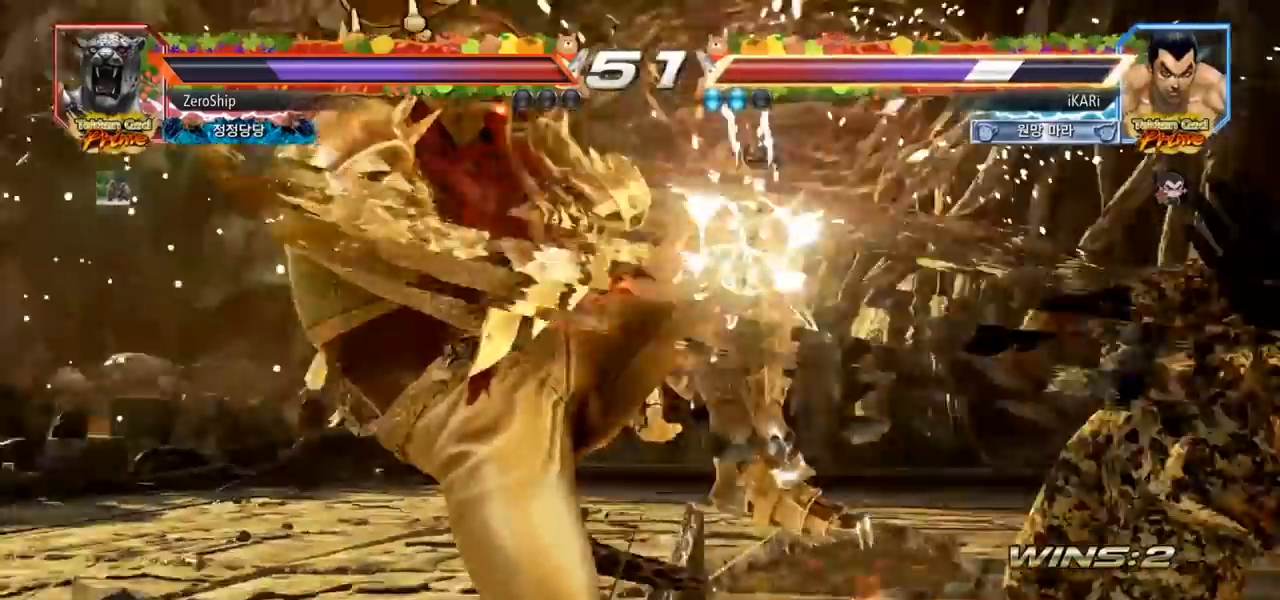
{"buttons": [], "left_stick": "center", "events": []}
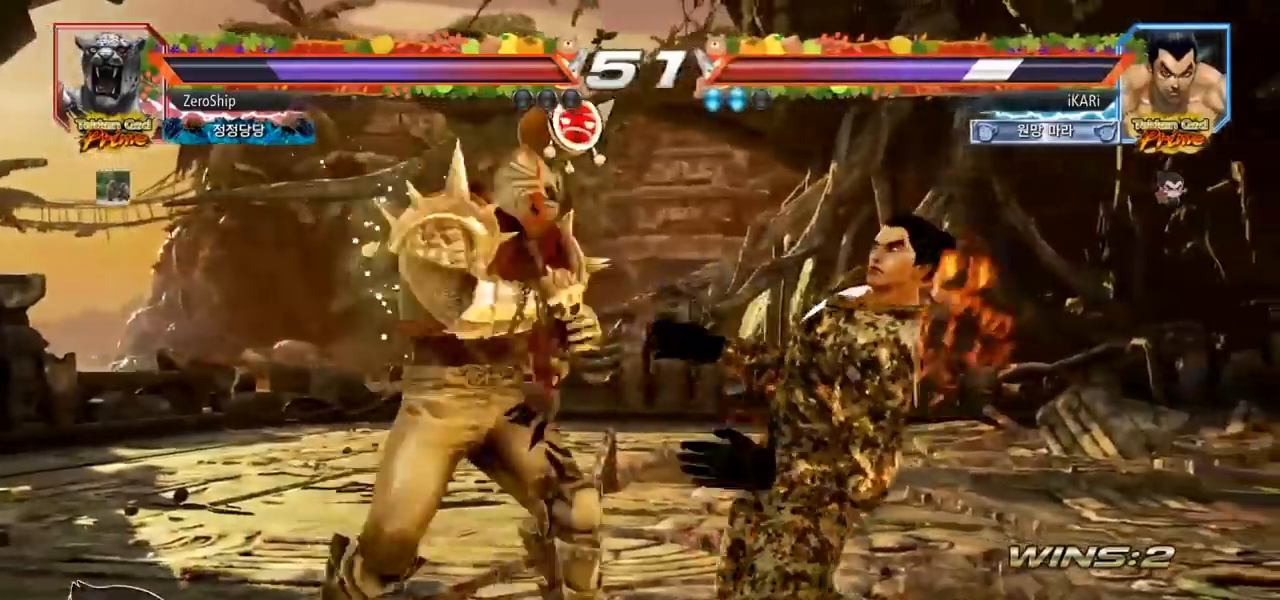
{"buttons": [], "left_stick": "center", "events": []}
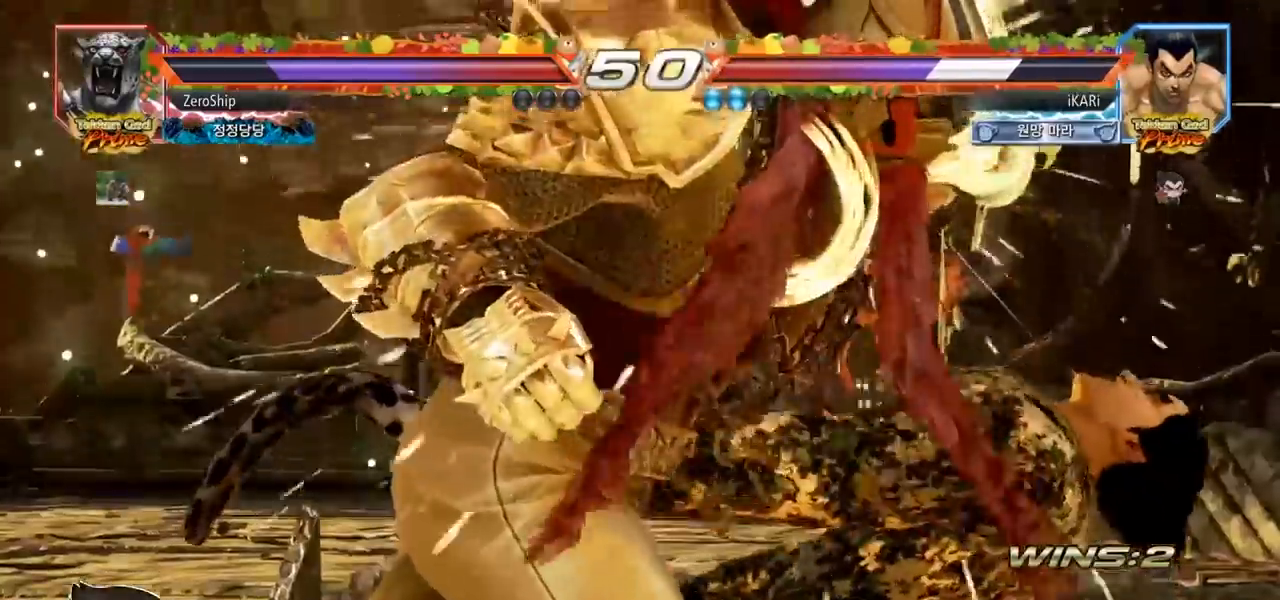
{"buttons": ["TRIANGLE"], "left_stick": "center", "events": [[217, "SQUARE", "down"], [217, "TRIANGLE", "down"], [233, "SQUARE", "up"], [233, "TRIANGLE", "up"], [300, "SQUARE", "down"], [350, "SQUARE", "up"], [383, "TRIANGLE", "down"], [400, "TRIANGLE", "up"], [417, "SQUARE", "down"], [467, "SQUARE", "up"], [467, "TRIANGLE", "down"]]}
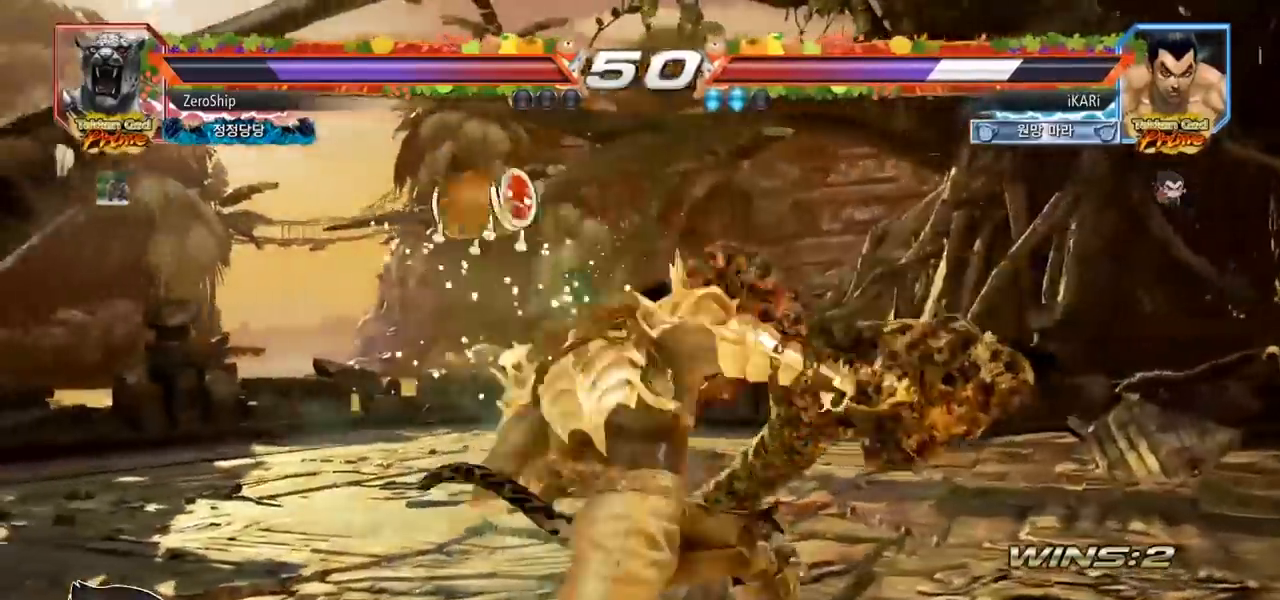
{"buttons": [], "left_stick": "center", "events": [[17, "SQUARE", "down"], [83, "SQUARE", "up"], [83, "TRIANGLE", "up"], [133, "SQUARE", "down"], [150, "TRIANGLE", "down"], [200, "TRIANGLE", "up"], [233, "TRIANGLE", "down"], [283, "TRIANGLE", "up"], [300, "SQUARE", "up"], [333, "SQUARE", "down"], [350, "TRIANGLE", "down"], [450, "SQUARE", "up"], [467, "TRIANGLE", "up"]]}
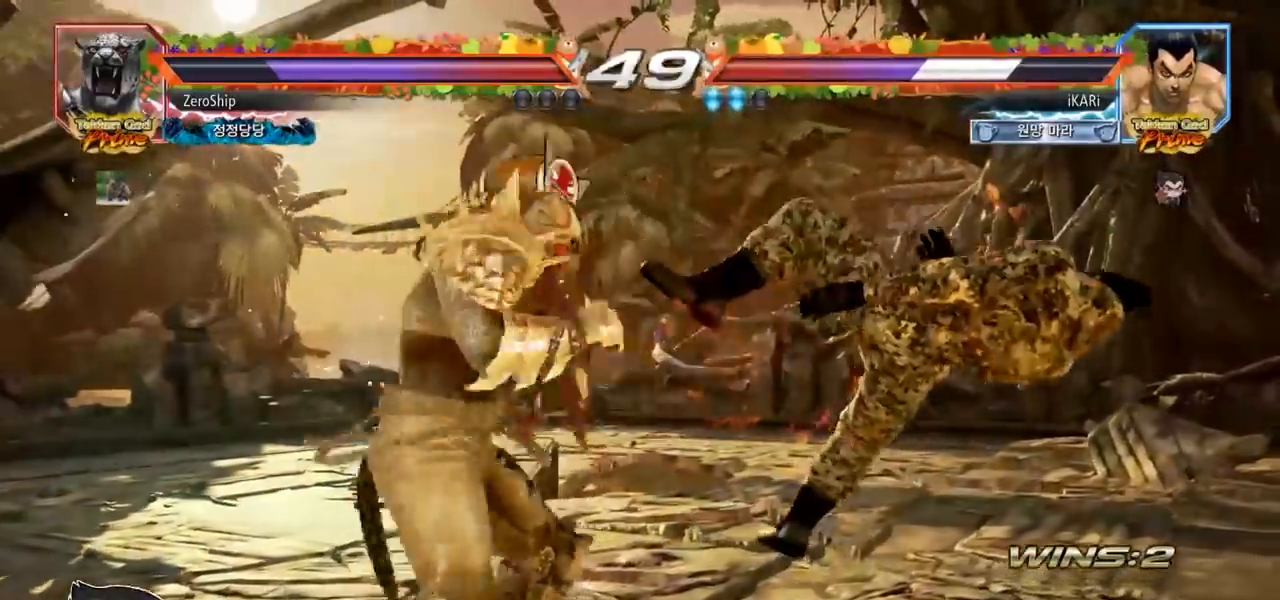
{"buttons": ["SQUARE"], "left_stick": "center", "events": [[50, "TRIANGLE", "down"], [83, "SQUARE", "down"], [133, "TRIANGLE", "up"], [183, "SQUARE", "up"], [183, "TRIANGLE", "down"], [250, "SQUARE", "down"], [283, "TRIANGLE", "up"], [383, "SQUARE", "up"], [400, "TRIANGLE", "down"], [467, "SQUARE", "down"], [467, "TRIANGLE", "up"]]}
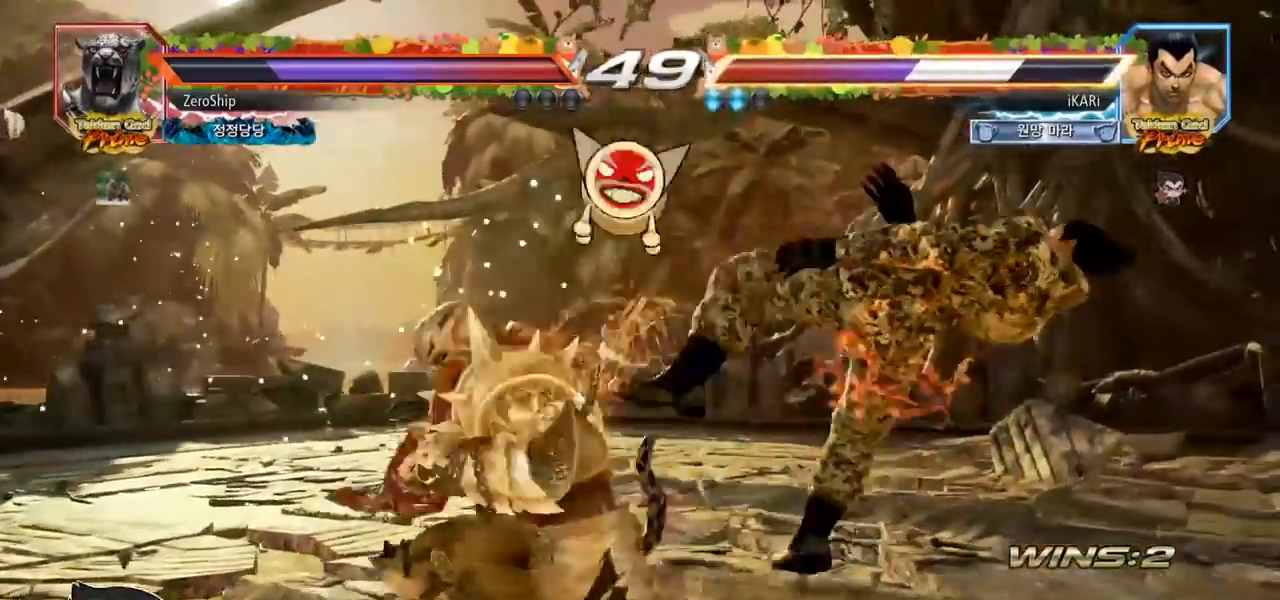
{"buttons": ["TRIANGLE"], "left_stick": "center", "events": [[33, "TRIANGLE", "down"], [117, "SQUARE", "up"], [183, "TRIANGLE", "up"], [217, "SQUARE", "down"], [283, "SQUARE", "up"], [283, "TRIANGLE", "down"], [350, "TRIANGLE", "up"], [433, "TRIANGLE", "down"]]}
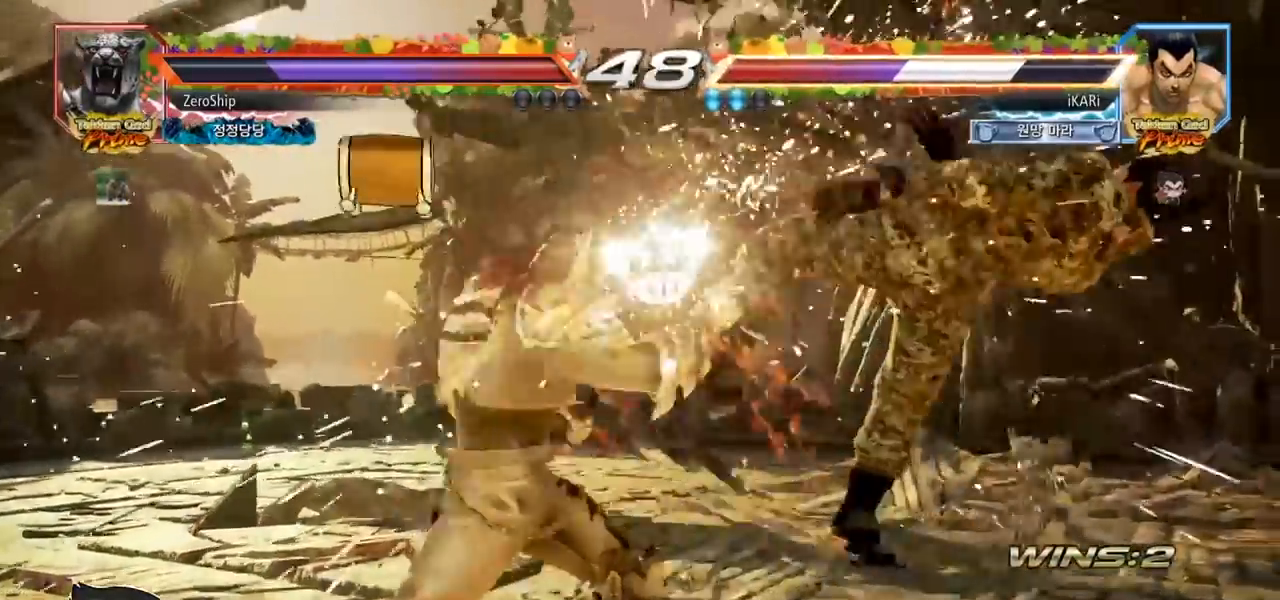
{"buttons": ["SQUARE", "TRIANGLE"], "left_stick": "center", "events": [[17, "SQUARE", "down"], [17, "TRIANGLE", "up"], [83, "SQUARE", "up"], [83, "TRIANGLE", "down"], [150, "SQUARE", "down"], [217, "SQUARE", "up"], [250, "TRIANGLE", "up"], [267, "SQUARE", "down"], [267, "TRIANGLE", "down"], [300, "SQUARE", "up"], [350, "SQUARE", "down"], [350, "TRIANGLE", "up"], [367, "TRIANGLE", "down"], [433, "SQUARE", "up"], [433, "TRIANGLE", "up"], [483, "SQUARE", "down"], [483, "TRIANGLE", "down"]]}
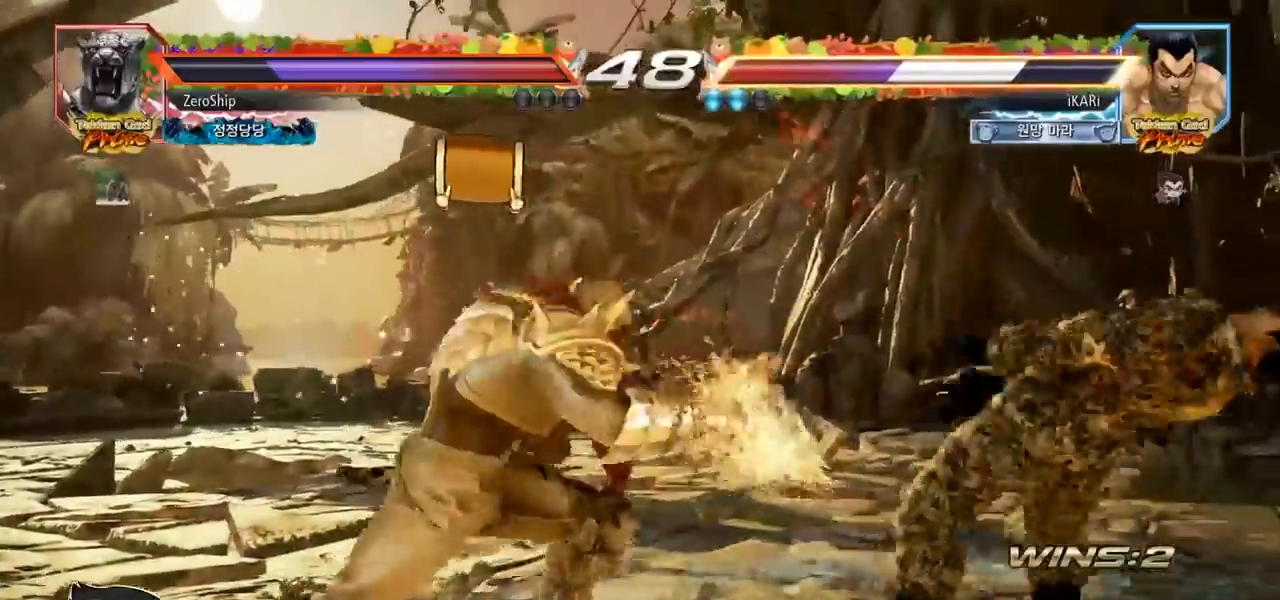
{"buttons": [], "left_stick": "center", "events": [[33, "SQUARE", "up"], [33, "TRIANGLE", "up"], [67, "SQUARE", "down"], [67, "TRIANGLE", "down"], [133, "SQUARE", "up"], [133, "TRIANGLE", "up"], [167, "SQUARE", "down"], [167, "TRIANGLE", "down"], [250, "SQUARE", "up"], [267, "TRIANGLE", "up"]]}
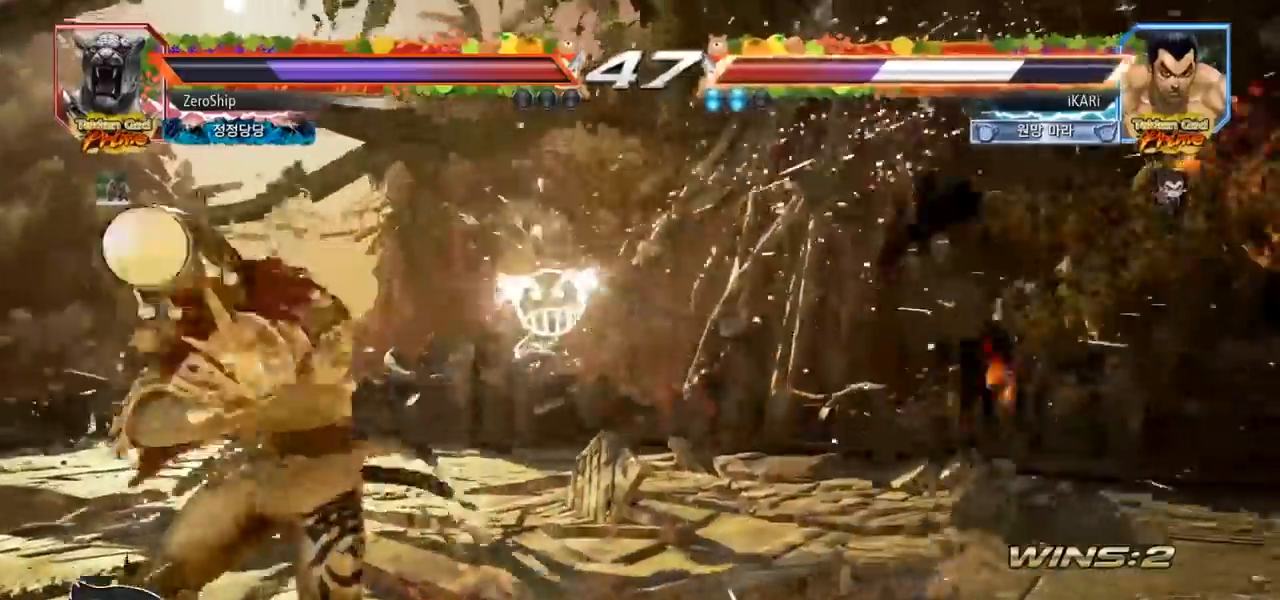
{"buttons": [], "left_stick": "center", "events": [[450, "TRIANGLE", "down"], [500, "TRIANGLE", "up"]]}
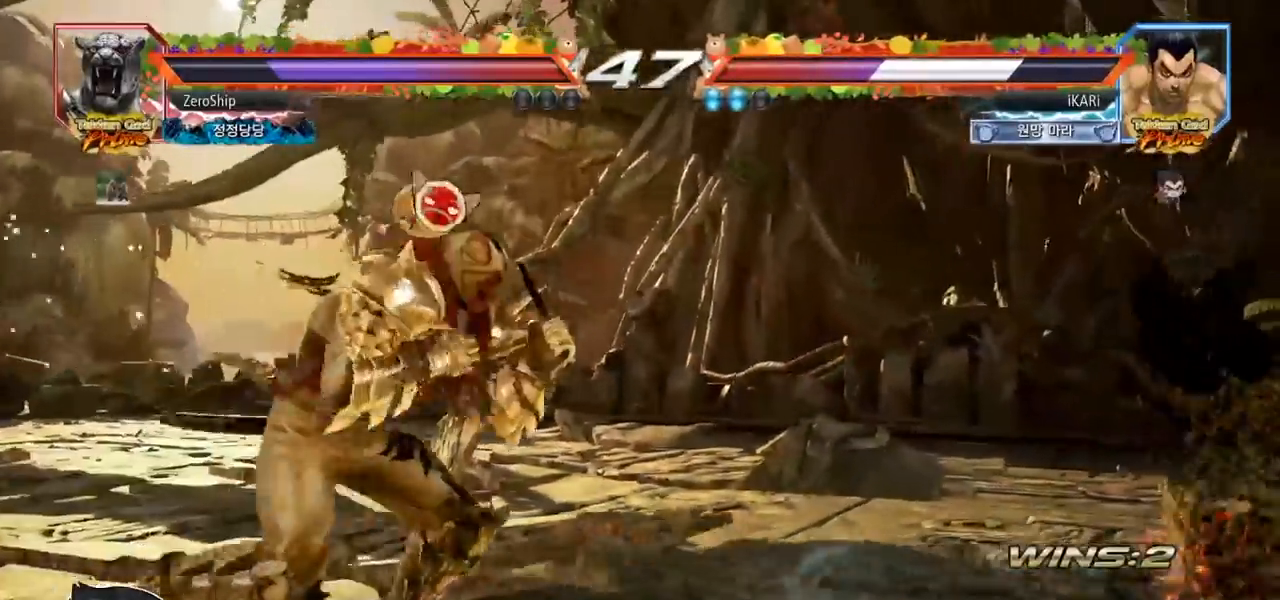
{"buttons": ["SQUARE", "TRIANGLE"], "left_stick": "center", "events": [[17, "SQUARE", "down"], [67, "TRIANGLE", "down"], [150, "SQUARE", "up"], [233, "SQUARE", "down"], [233, "TRIANGLE", "up"], [250, "TRIANGLE", "down"], [300, "SQUARE", "up"], [317, "TRIANGLE", "up"], [350, "SQUARE", "down"], [350, "TRIANGLE", "down"], [400, "SQUARE", "up"], [417, "TRIANGLE", "up"], [467, "SQUARE", "down"], [467, "TRIANGLE", "down"]]}
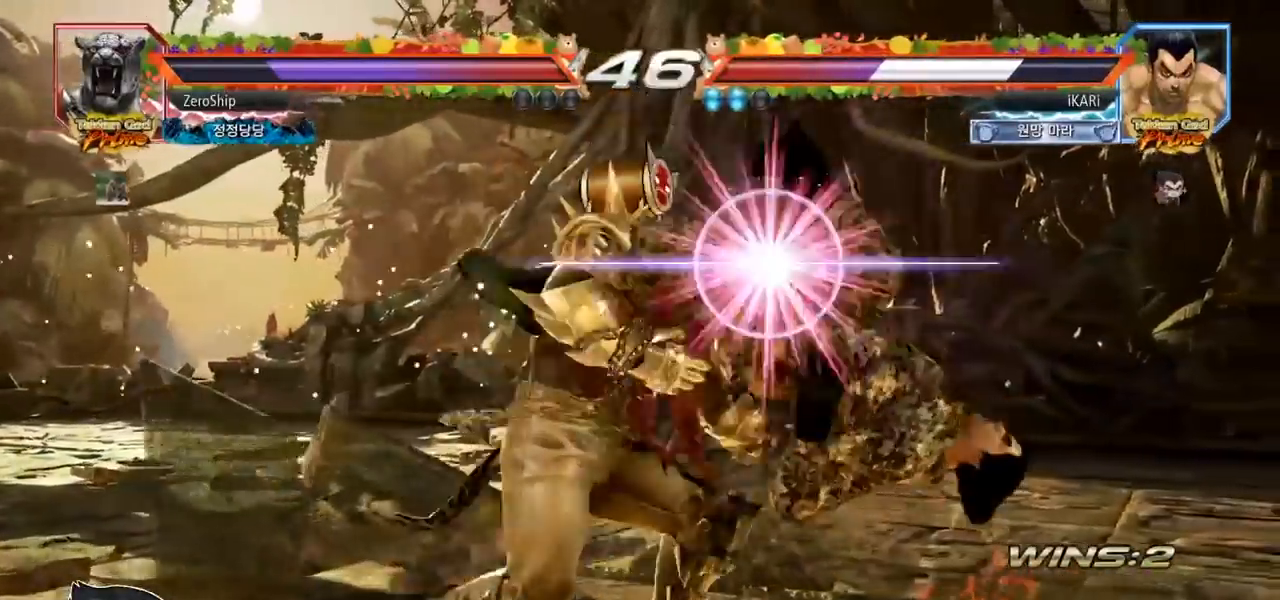
{"buttons": [], "left_stick": "center", "events": [[17, "SQUARE", "up"], [33, "TRIANGLE", "up"], [67, "SQUARE", "down"], [67, "TRIANGLE", "down"], [133, "SQUARE", "up"], [150, "TRIANGLE", "up"]]}
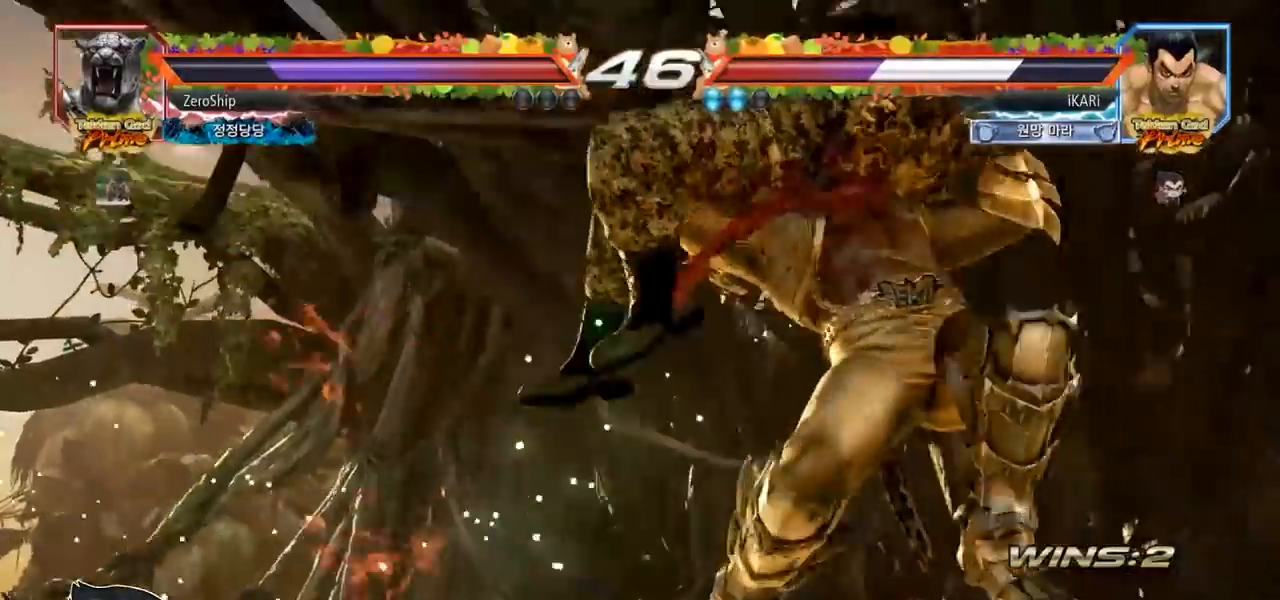
{"buttons": [], "left_stick": "center", "events": []}
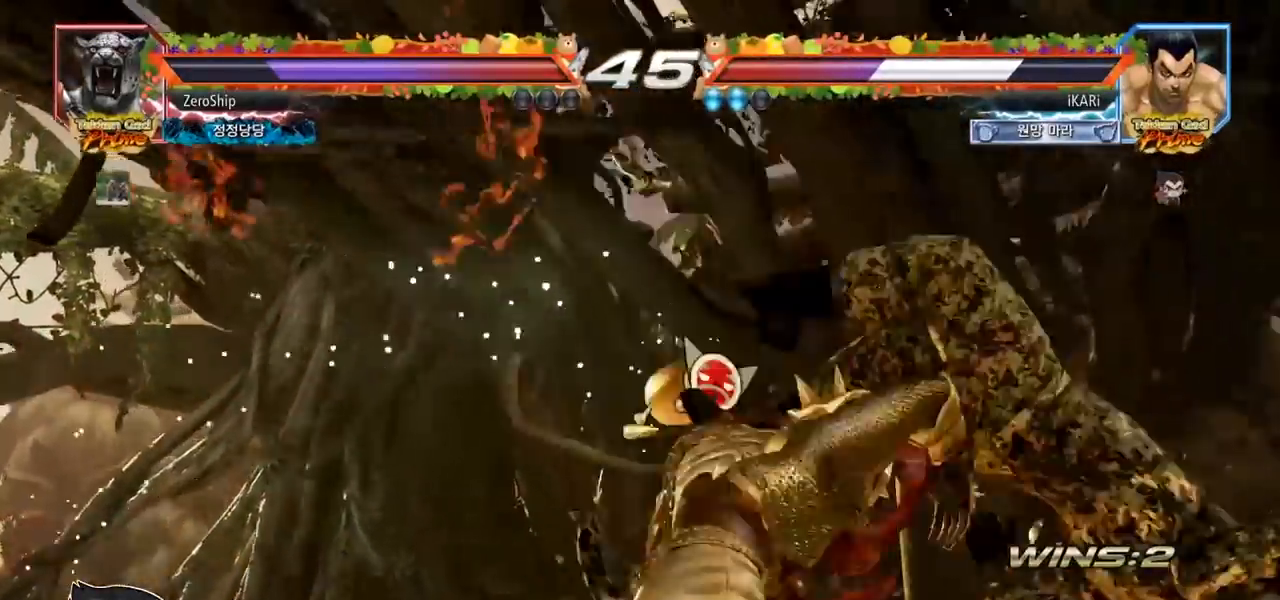
{"buttons": [], "left_stick": "center", "events": []}
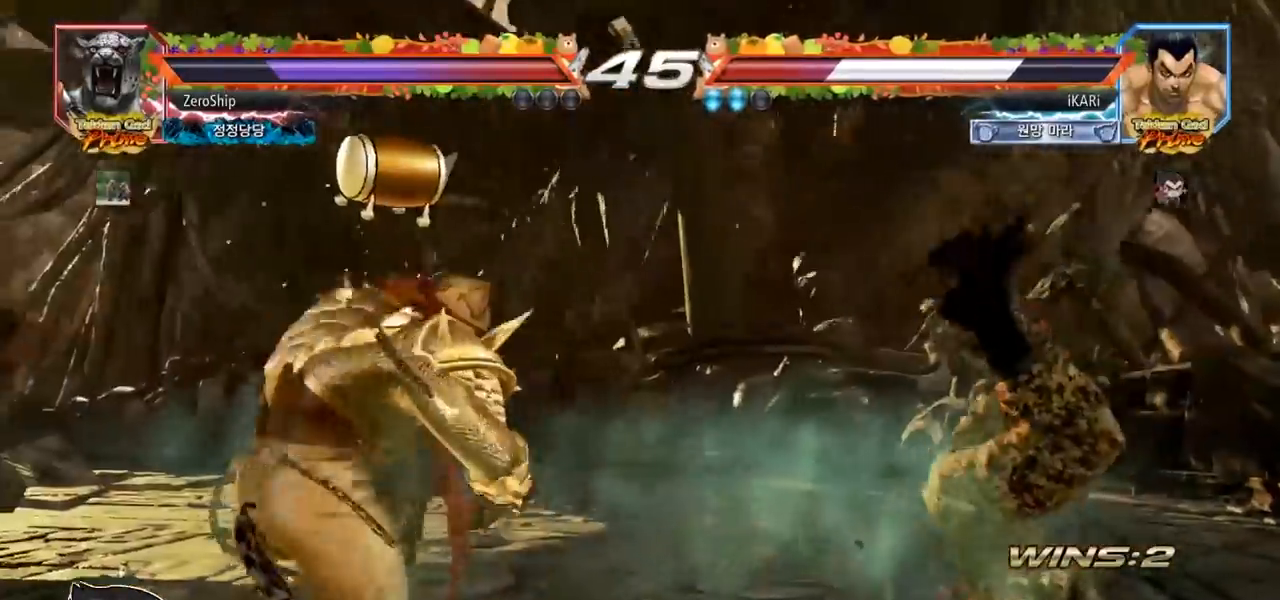
{"buttons": [], "left_stick": "right", "events": [[433, "left_stick", "right"]]}
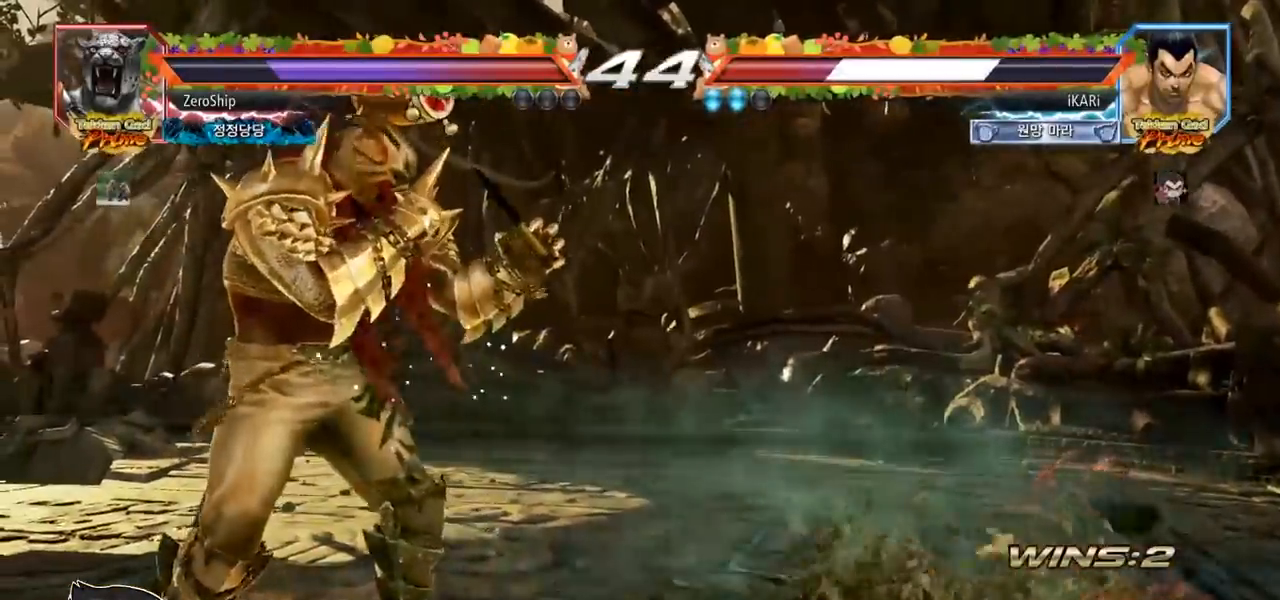
{"buttons": [], "left_stick": "down-right", "events": [[117, "left_stick", "down-right"]]}
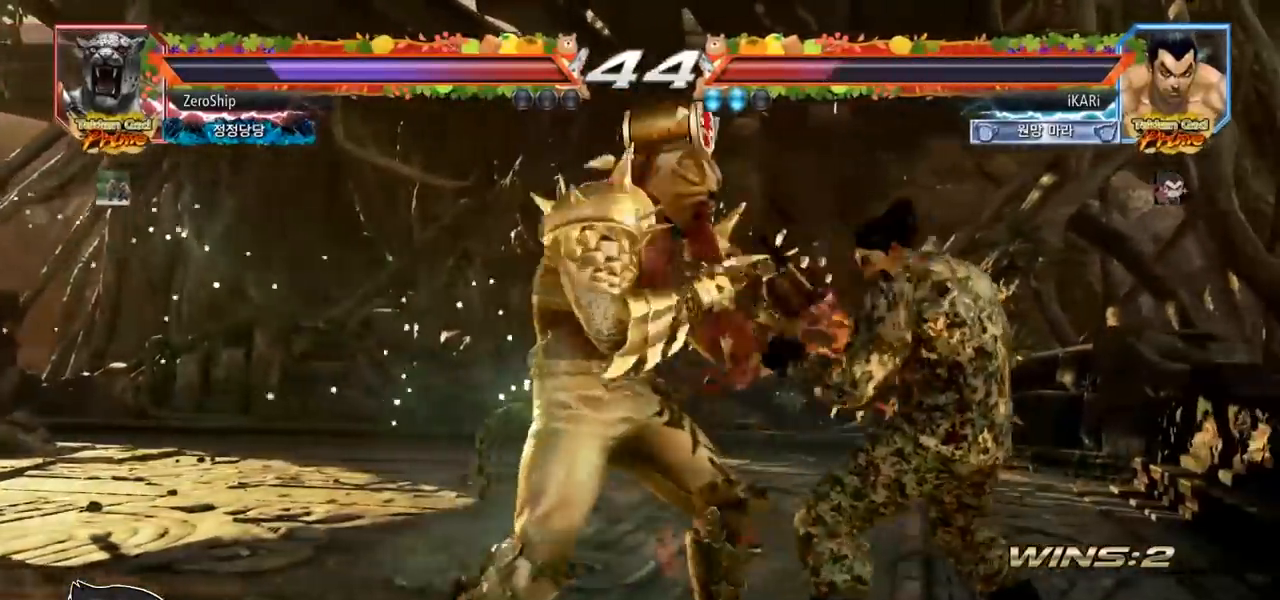
{"buttons": ["TRIANGLE"], "left_stick": "right", "events": [[300, "left_stick", "center"], [350, "left_stick", "right"], [450, "SQUARE", "down"], [467, "TRIANGLE", "down"], [500, "SQUARE", "up"]]}
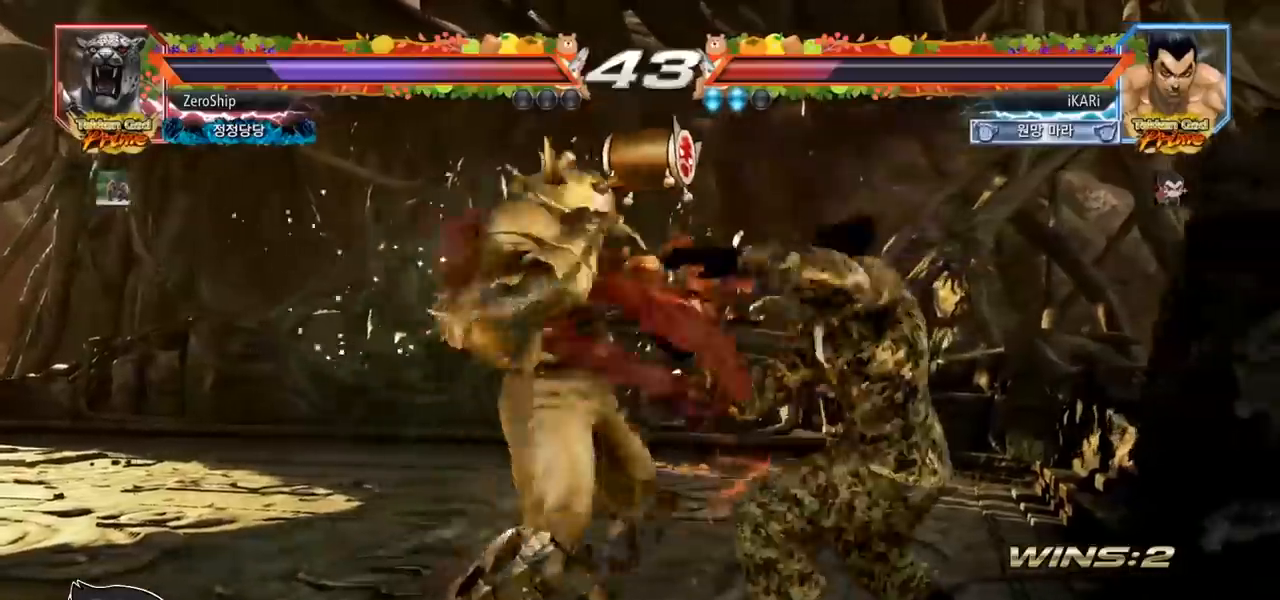
{"buttons": [], "left_stick": "center", "events": [[17, "TRIANGLE", "up"], [100, "left_stick", "center"], [150, "SQUARE", "down"], [167, "SQUARE", "up"]]}
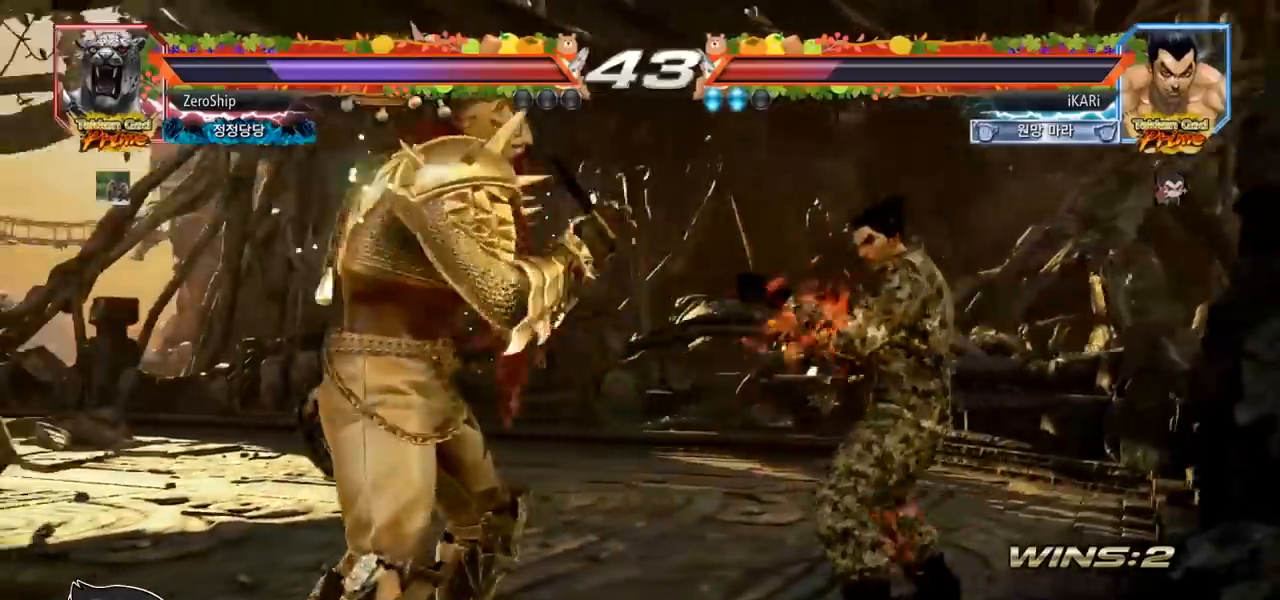
{"buttons": [], "left_stick": "center", "events": [[200, "left_stick", "right"], [250, "left_stick", "center"], [300, "left_stick", "right"], [467, "left_stick", "center"]]}
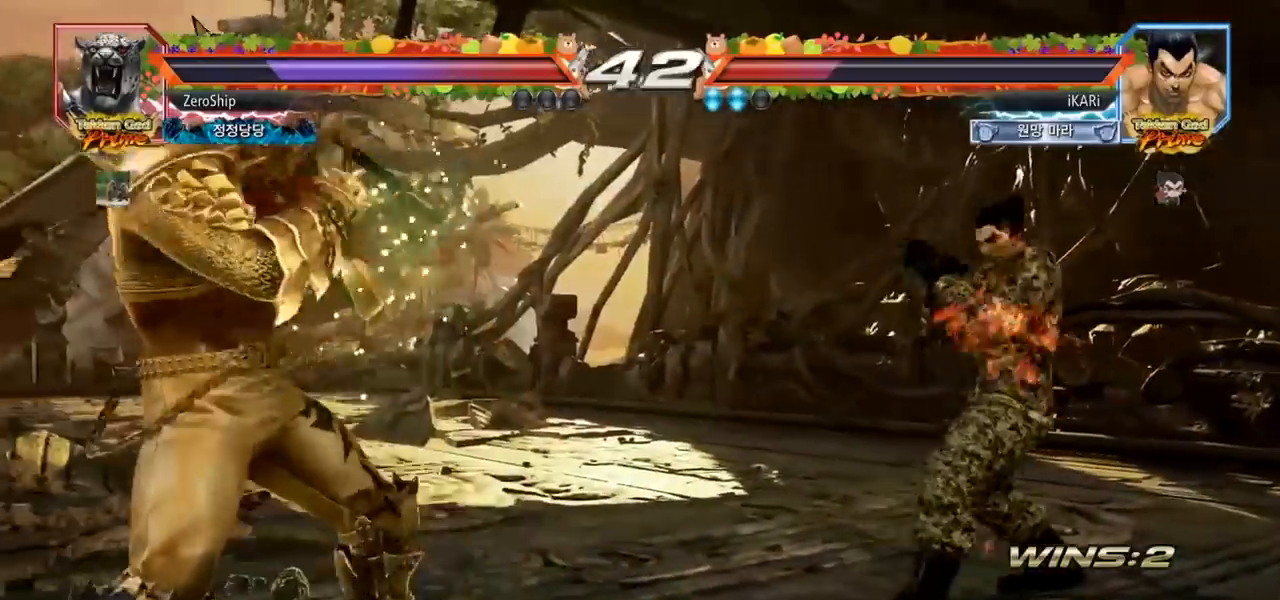
{"buttons": [], "left_stick": "center", "events": [[183, "left_stick", "right"], [300, "left_stick", "center"]]}
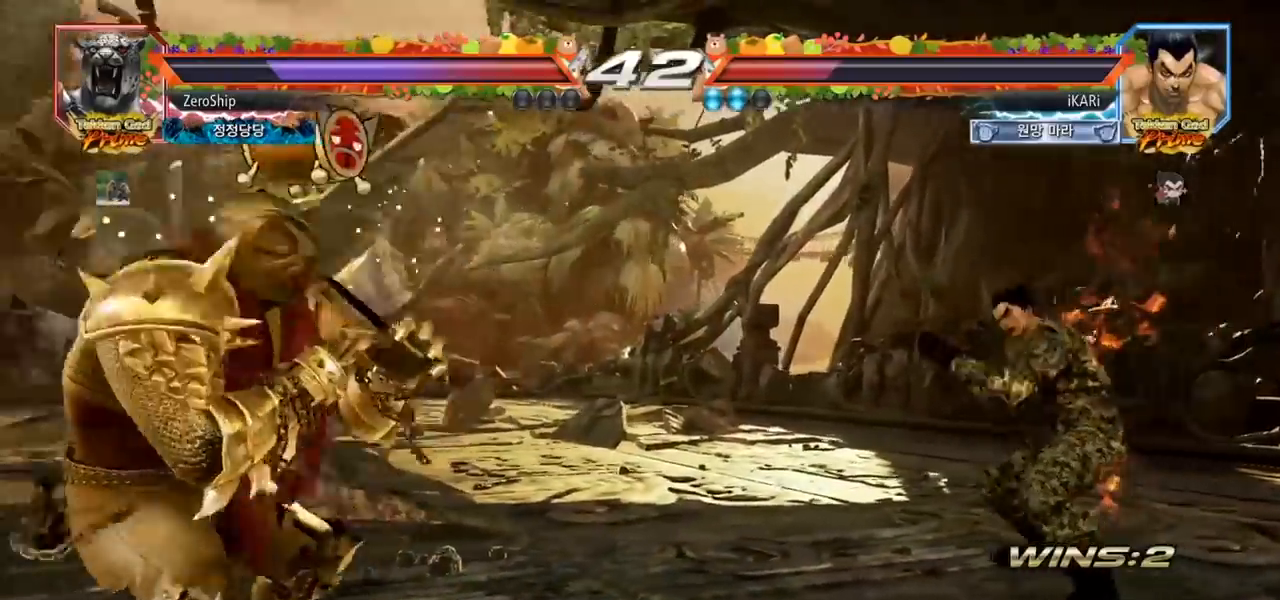
{"buttons": [], "left_stick": "center", "events": [[33, "left_stick", "right"], [183, "left_stick", "center"], [250, "left_stick", "up"], [400, "left_stick", "center"]]}
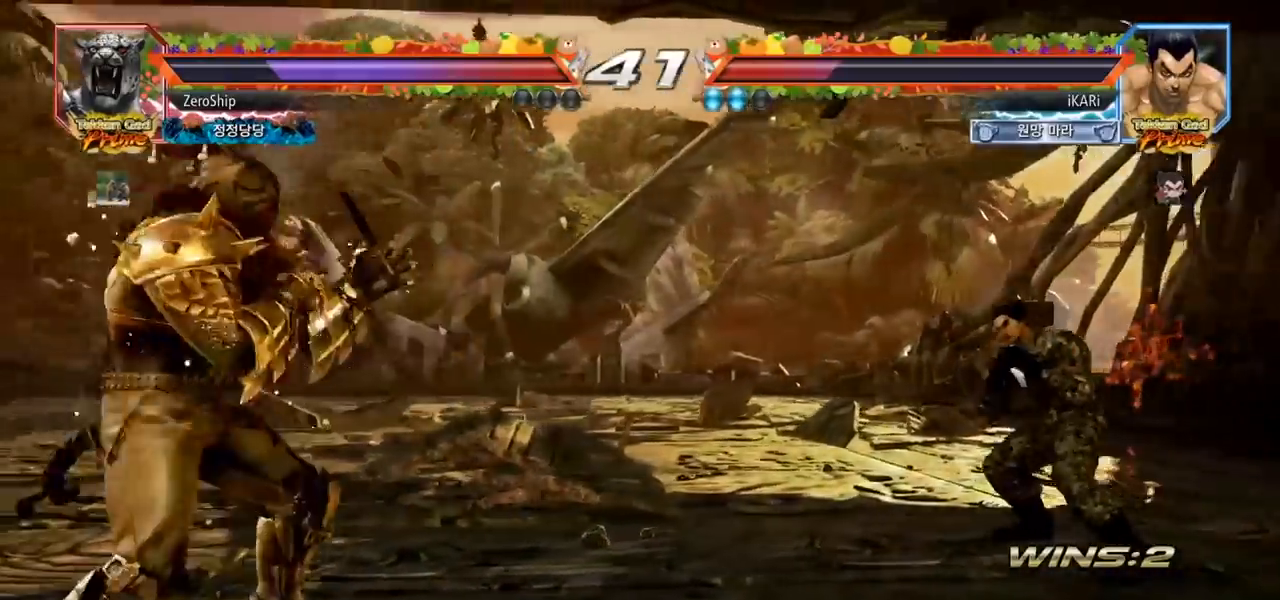
{"buttons": [], "left_stick": "up", "events": [[333, "left_stick", "up"]]}
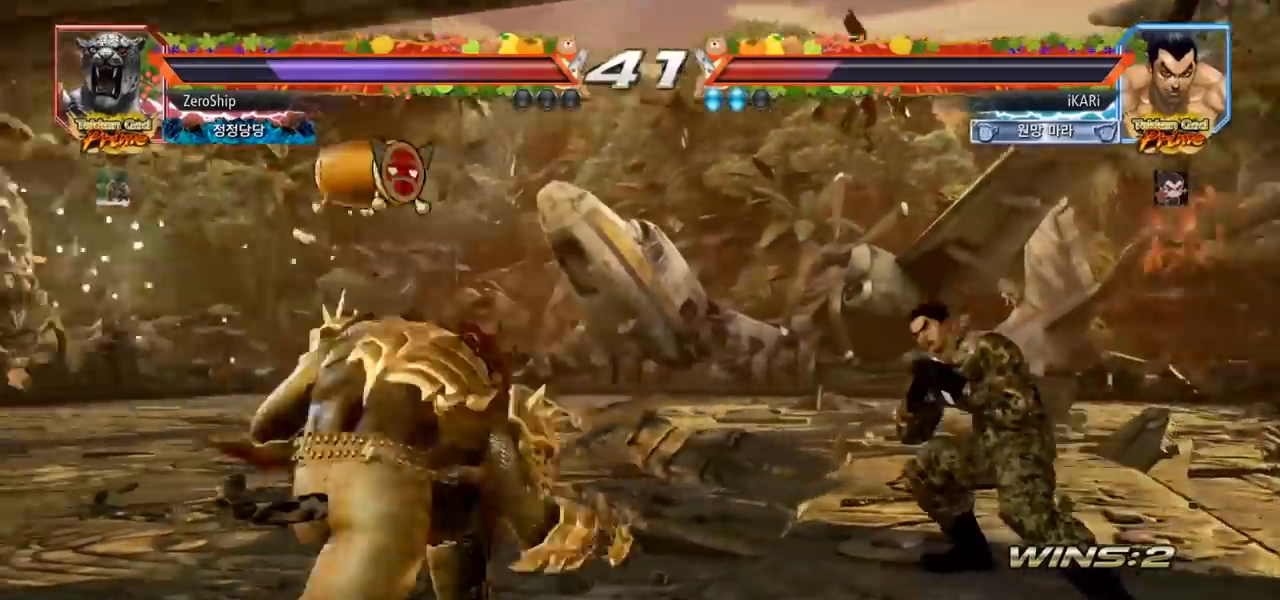
{"buttons": [], "left_stick": "center", "events": [[17, "left_stick", "center"], [233, "left_stick", "down"], [317, "left_stick", "center"], [433, "CIRCLE", "down"], [467, "CIRCLE", "up"]]}
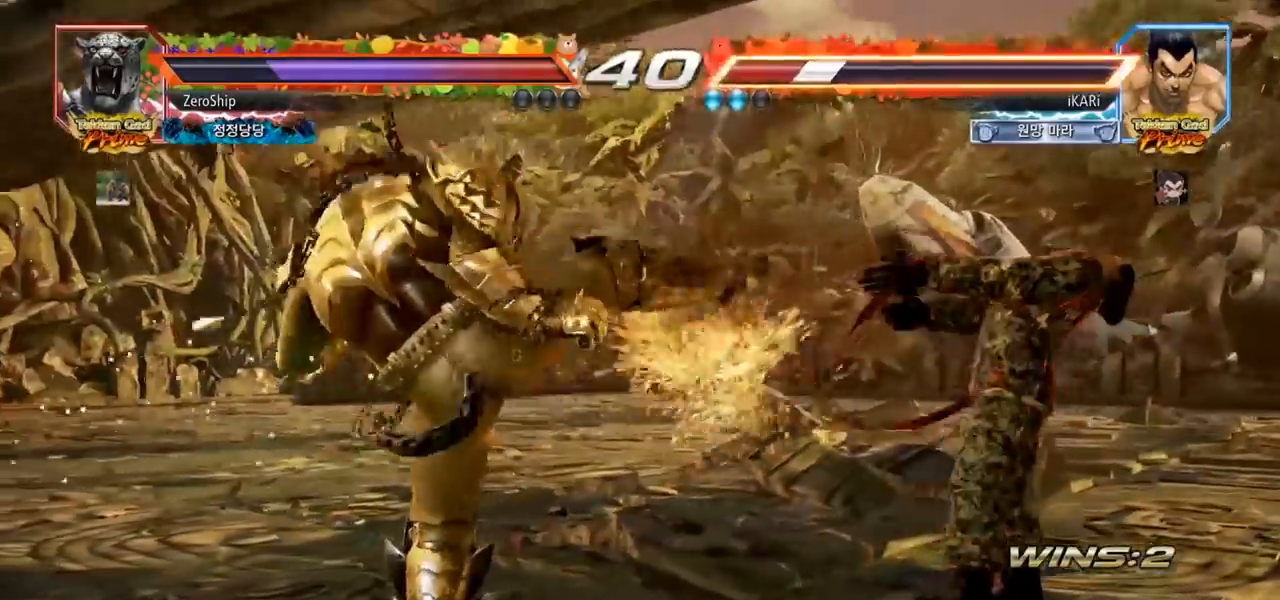
{"buttons": [], "left_stick": "right", "events": [[167, "left_stick", "right"], [233, "left_stick", "center"], [333, "left_stick", "right"]]}
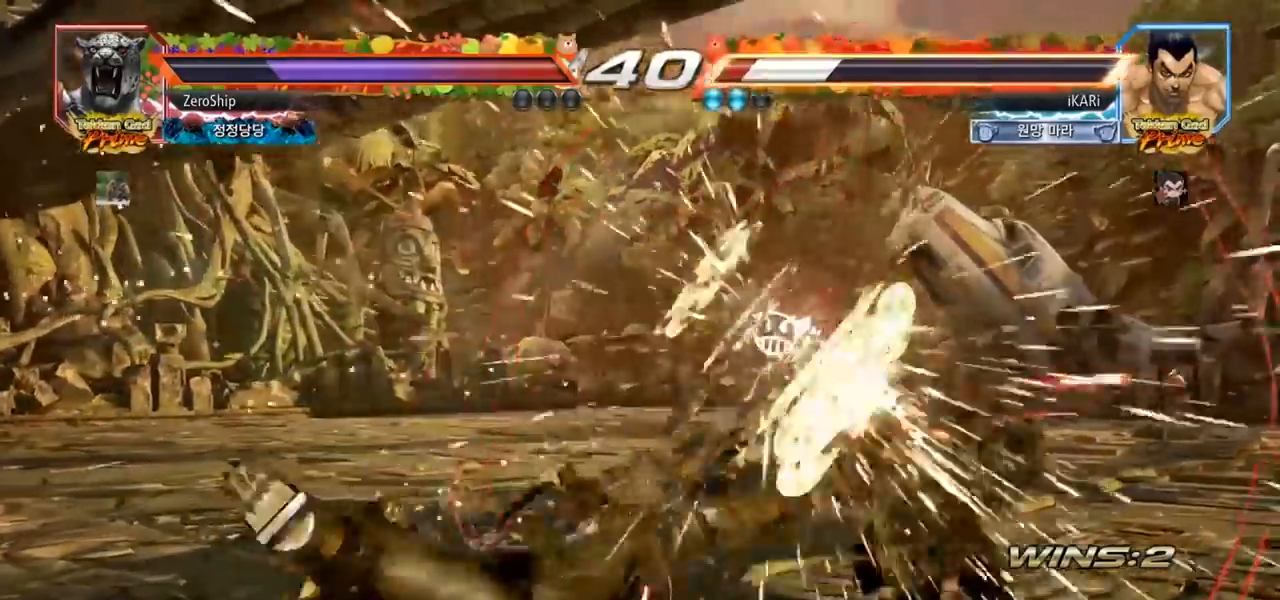
{"buttons": [], "left_stick": "right", "events": []}
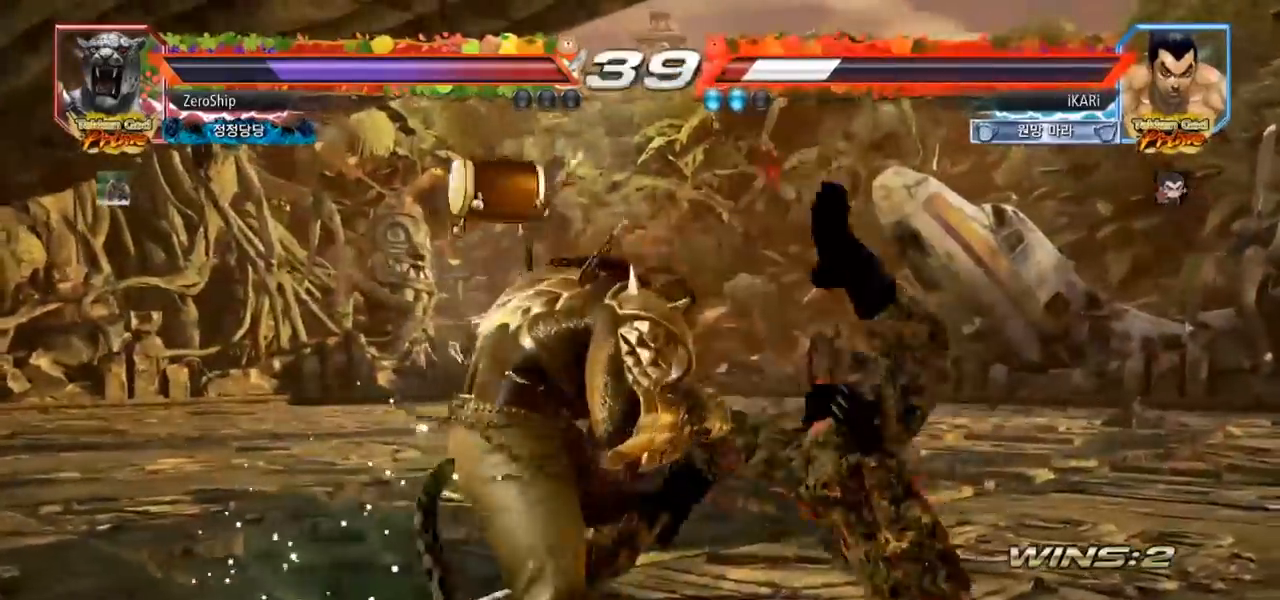
{"buttons": ["CROSS", "CIRCLE"], "left_stick": "center", "events": [[33, "CIRCLE", "down"], [50, "left_stick", "center"], [183, "CROSS", "down"], [233, "CROSS", "up"], [267, "CROSS", "down"], [317, "CROSS", "up"], [383, "CROSS", "down"], [417, "CROSS", "up"], [467, "CROSS", "down"]]}
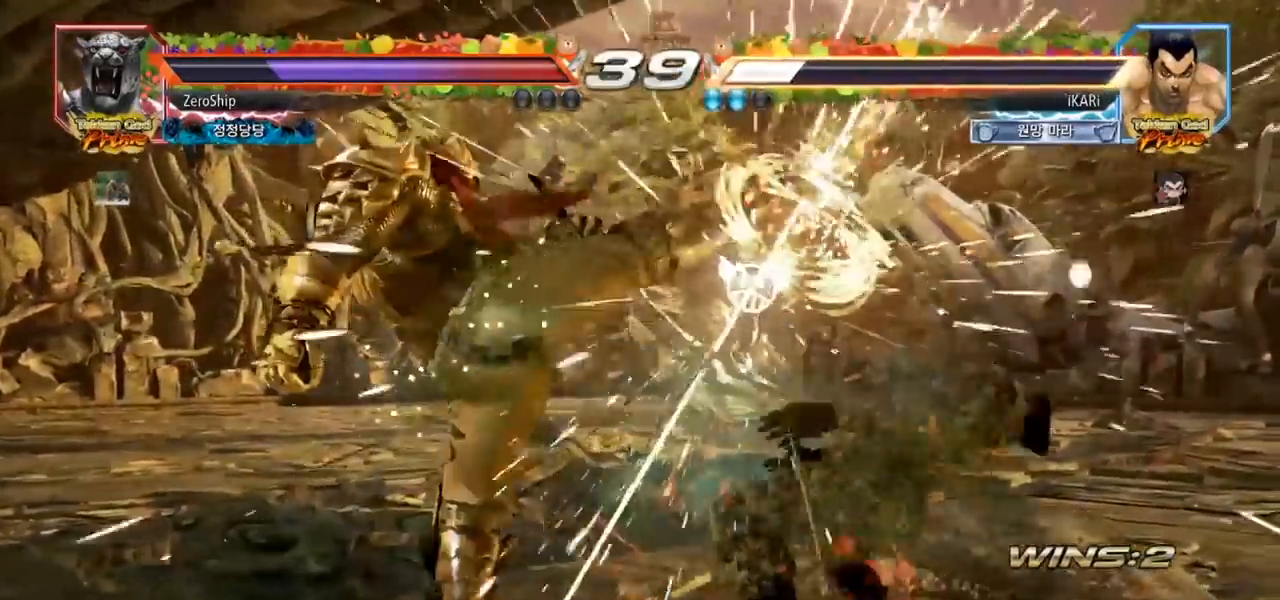
{"buttons": [], "left_stick": "center", "events": [[33, "CROSS", "up"], [83, "CIRCLE", "up"]]}
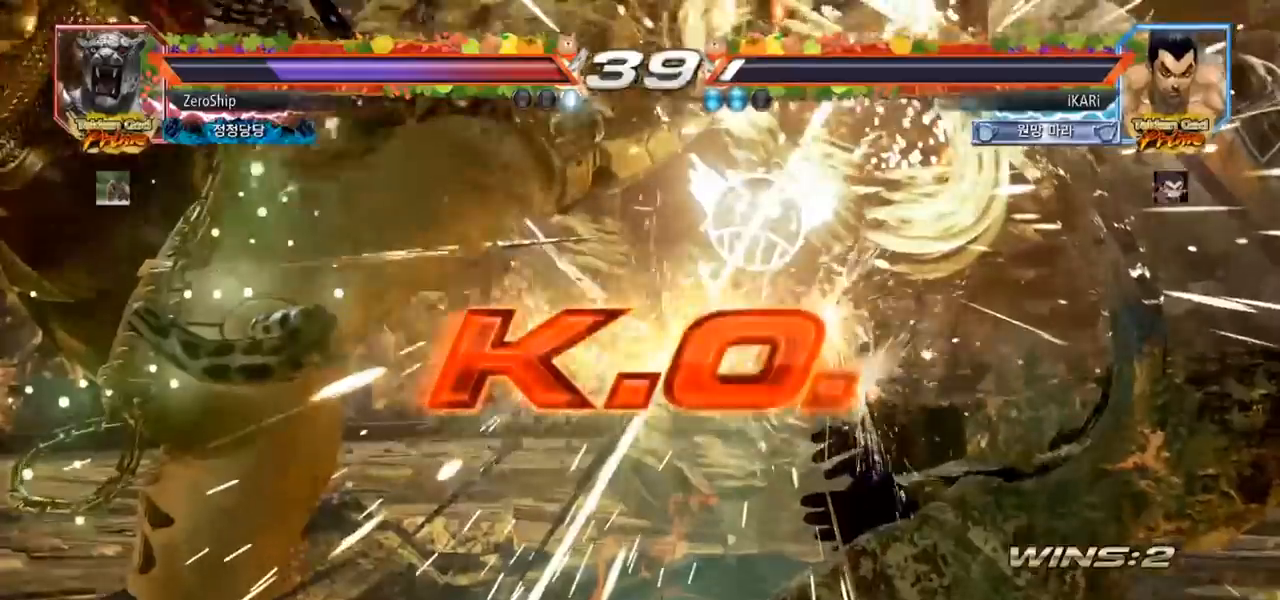
{"buttons": [], "left_stick": "center", "events": []}